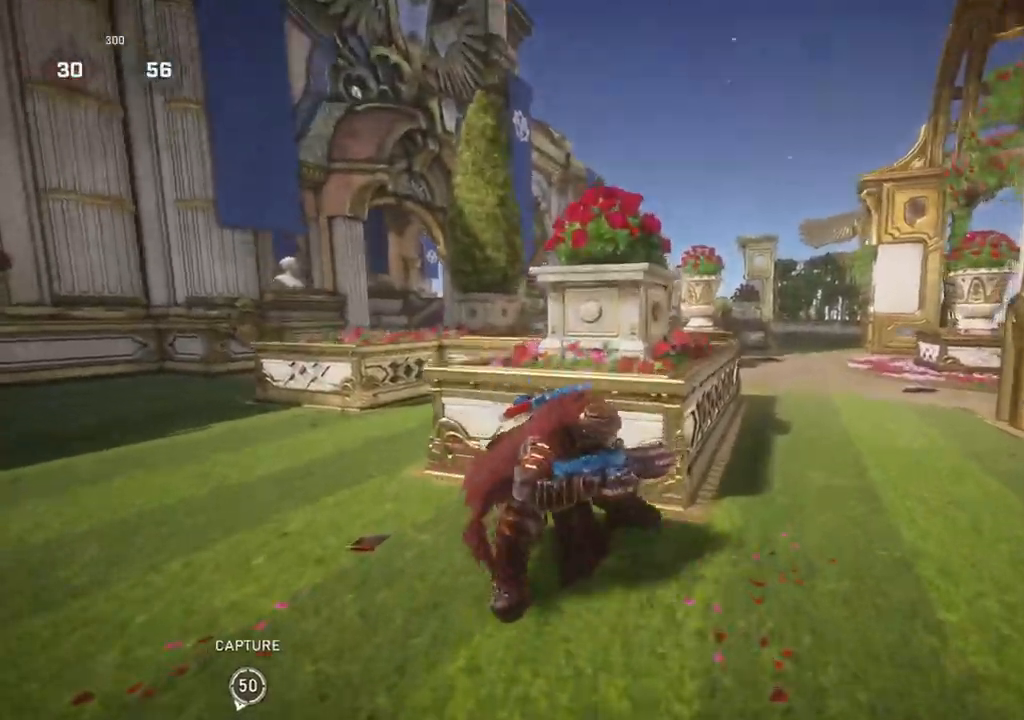
Gameplay with a controller (Xbox layout); each line is a JSON object with the inputs held at the frame after it. "events" lists button and stick changes between this image and that frame as [ms after this image, input, new state], when the widget could be followed in between.
{"buttons": [], "left_stick": "up", "right_stick": "center", "events": [[117, "A", "down"], [150, "right_stick", "center"], [283, "A", "up"], [433, "L1", "up"]]}
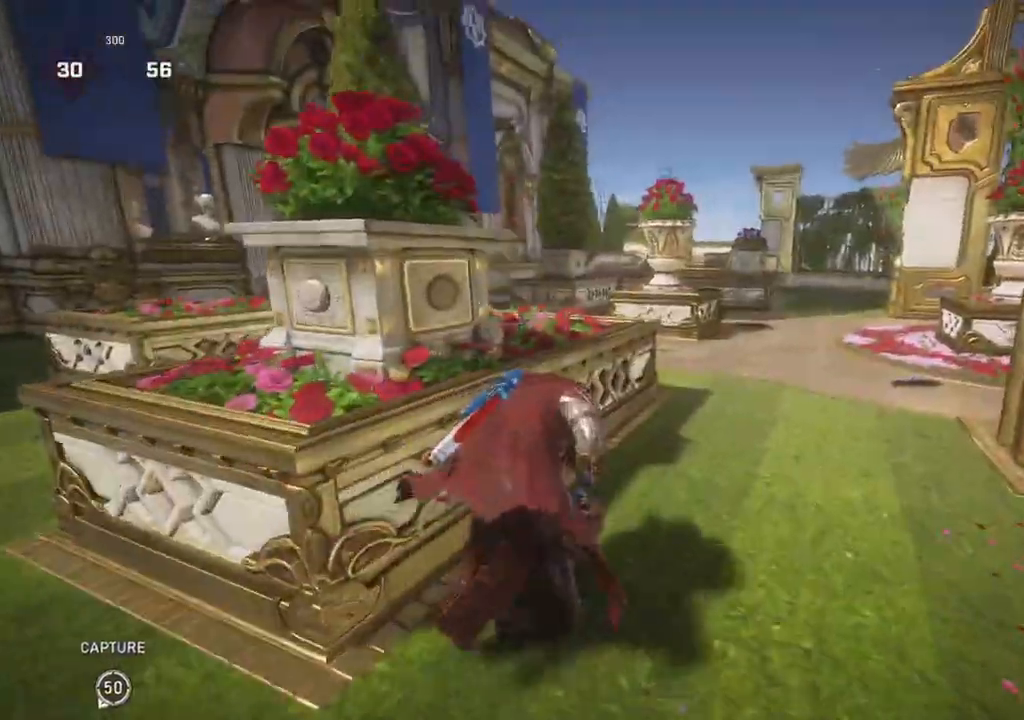
{"buttons": [], "left_stick": "up-right", "right_stick": "down", "events": [[17, "L1", "down"], [50, "right_stick", "down-left"], [83, "L1", "up"], [150, "left_stick", "up-right"], [267, "A", "down"], [267, "right_stick", "center"], [400, "A", "up"], [500, "right_stick", "down"]]}
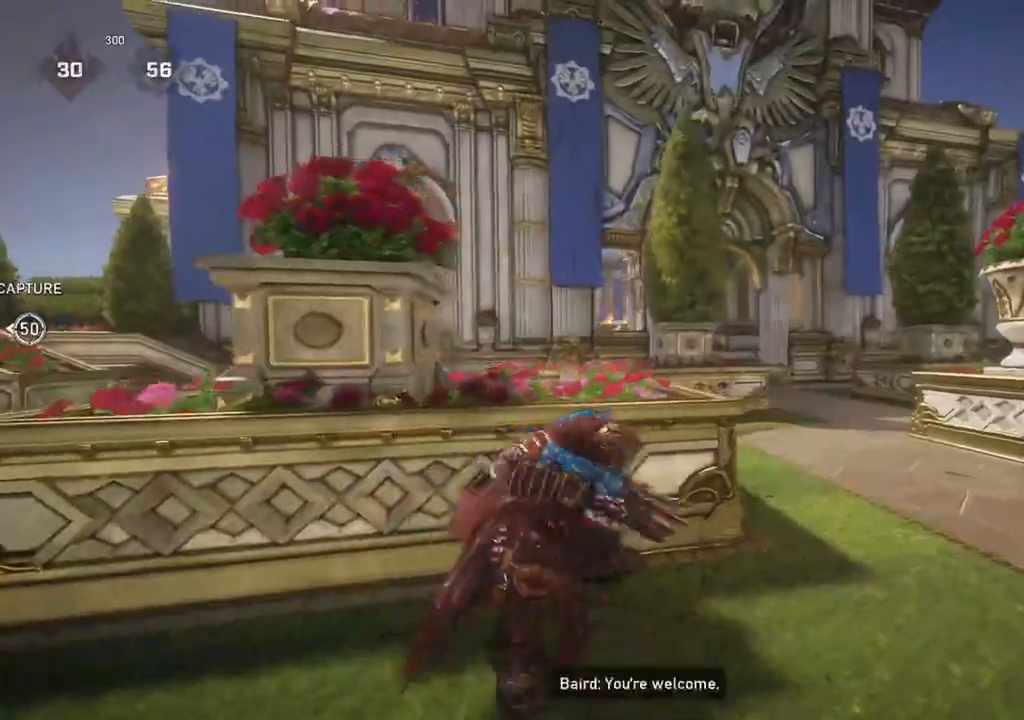
{"buttons": [], "left_stick": "right", "right_stick": "center", "events": [[50, "left_stick", "center"], [117, "right_stick", "center"], [300, "left_stick", "right"], [350, "R1", "down"], [433, "R1", "up"]]}
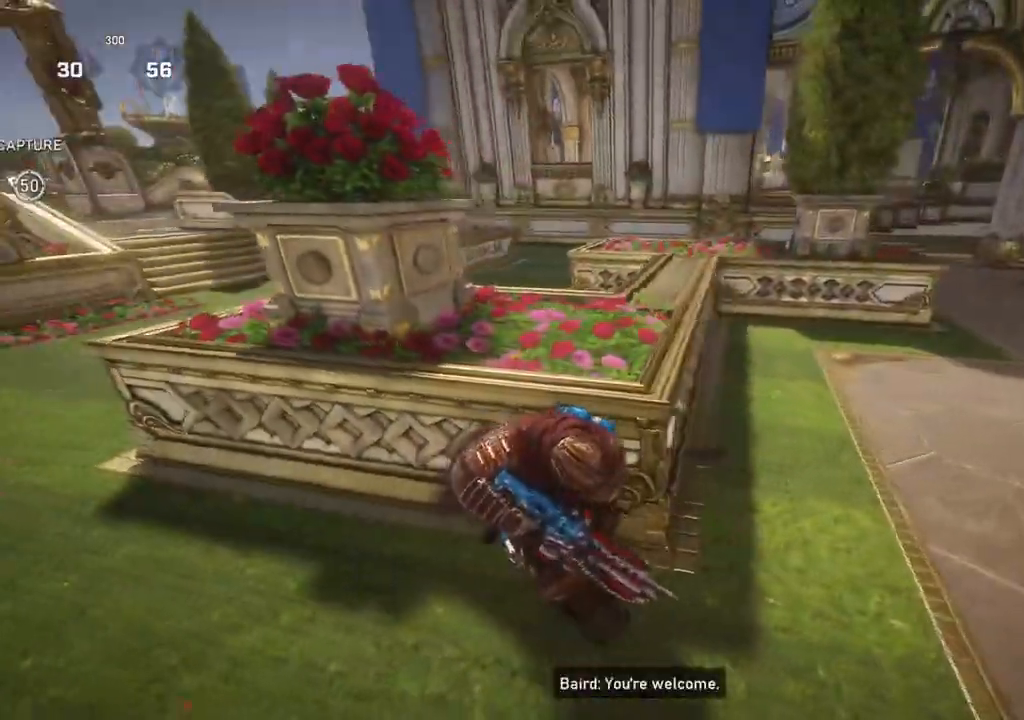
{"buttons": [], "left_stick": "up", "right_stick": "center", "events": [[100, "left_stick", "up-right"], [217, "L1", "down"], [233, "left_stick", "up"], [467, "L1", "up"]]}
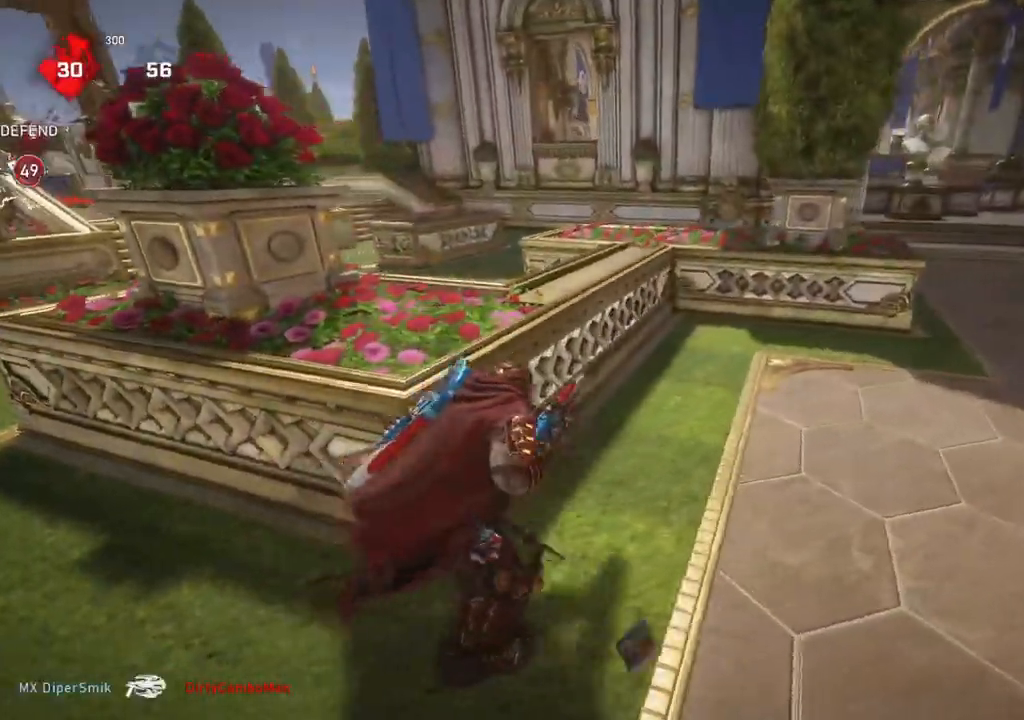
{"buttons": ["A", "L1"], "left_stick": "up-right", "right_stick": "center", "events": [[117, "L1", "down"], [183, "L1", "up"], [183, "right_stick", "down-left"], [233, "R1", "down"], [283, "left_stick", "up-right"], [300, "R1", "up"], [317, "L1", "down"], [450, "right_stick", "center"], [500, "A", "down"]]}
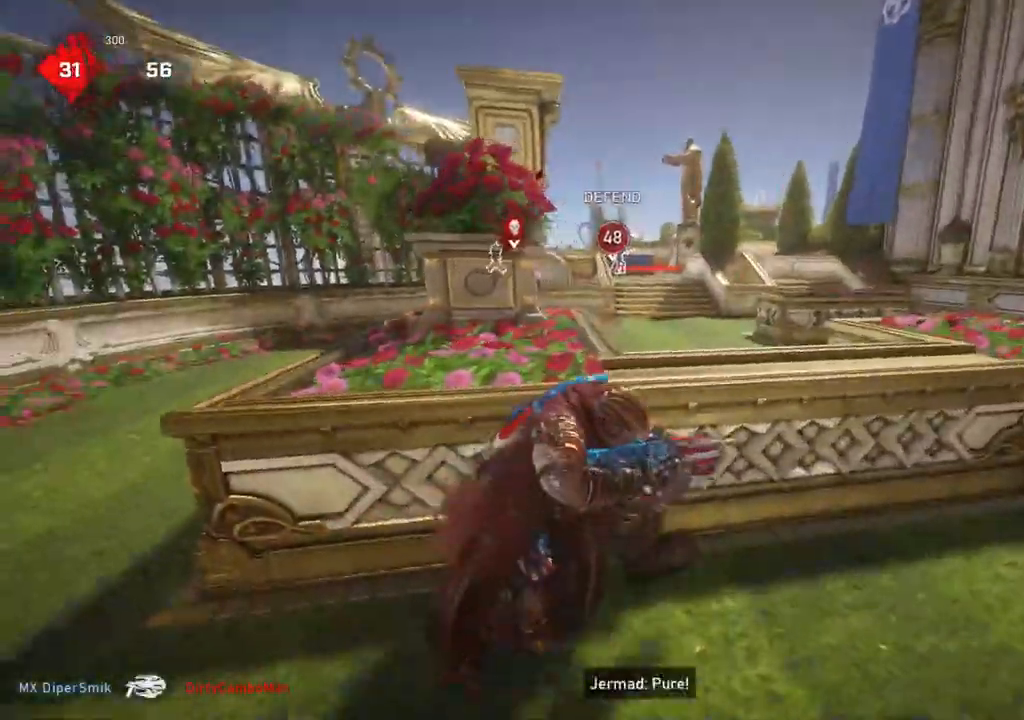
{"buttons": ["L2", "L3"], "left_stick": "up-right", "right_stick": "center", "events": [[83, "A", "up"], [250, "right_stick", "up"], [333, "right_stick", "center"], [383, "L1", "up"], [433, "right_stick", "up"], [500, "L2", "down"], [500, "L3", "down"], [500, "right_stick", "center"]]}
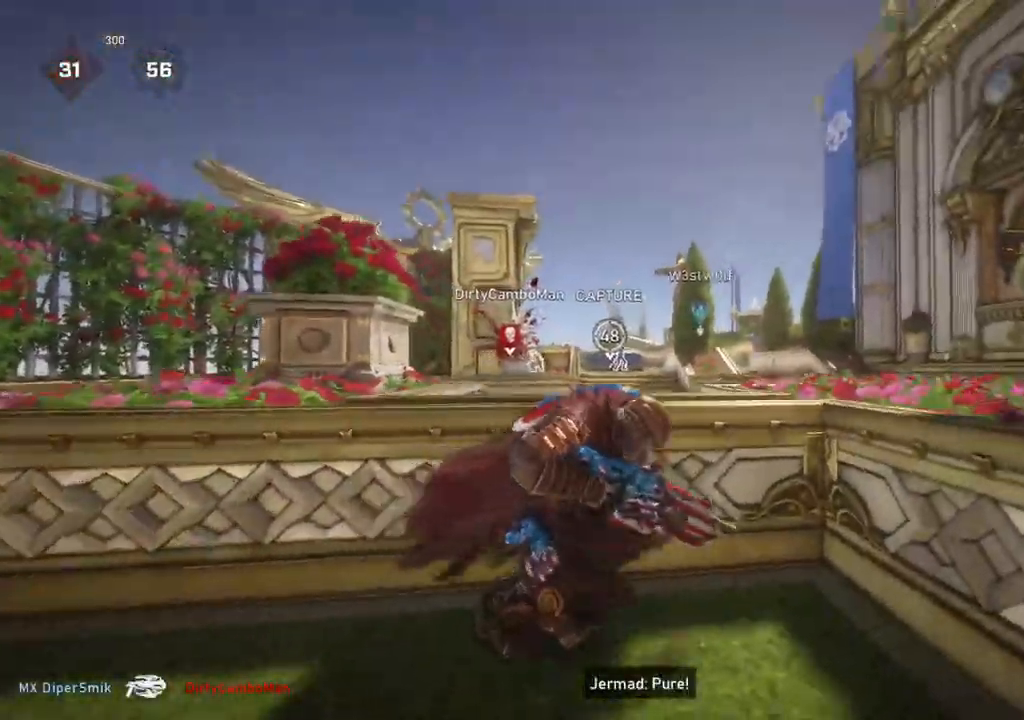
{"buttons": ["L2"], "left_stick": "right", "right_stick": "right", "events": [[50, "left_stick", "up-left"], [83, "right_stick", "right"], [117, "L3", "up"], [183, "left_stick", "center"], [183, "right_stick", "center"], [233, "L2", "up"], [233, "left_stick", "right"], [500, "L2", "down"], [500, "right_stick", "right"]]}
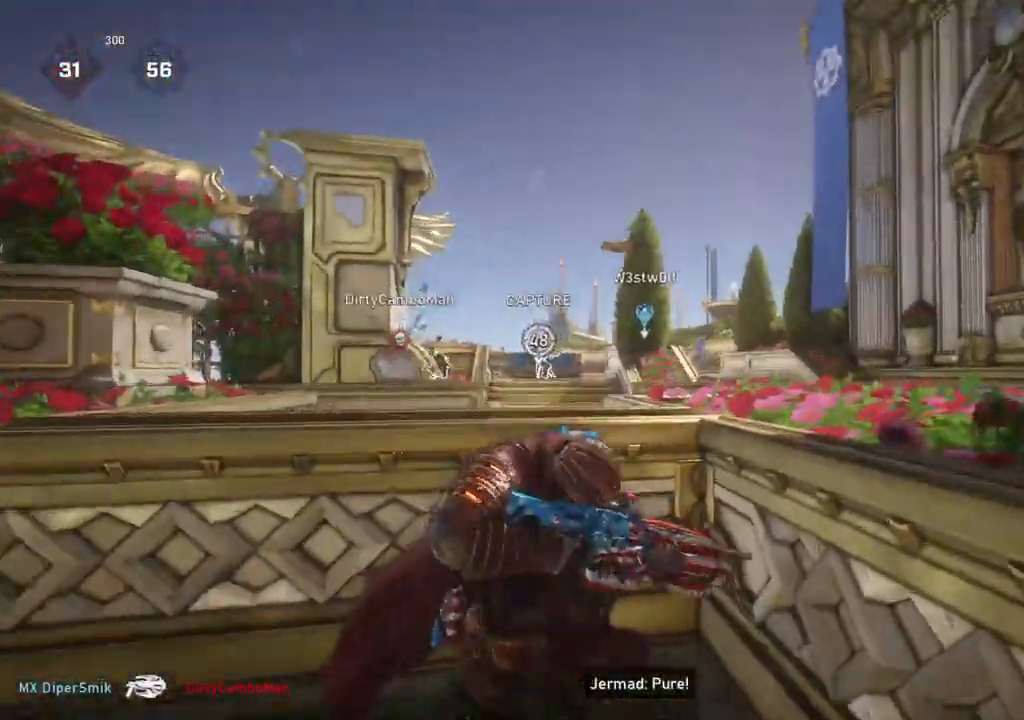
{"buttons": ["L2"], "left_stick": "left", "right_stick": "center", "events": [[133, "left_stick", "center"], [133, "right_stick", "center"], [233, "L3", "down"], [233, "R2", "down"], [283, "left_stick", "up"], [333, "L3", "up"], [367, "left_stick", "center"], [467, "left_stick", "left"], [500, "R2", "up"]]}
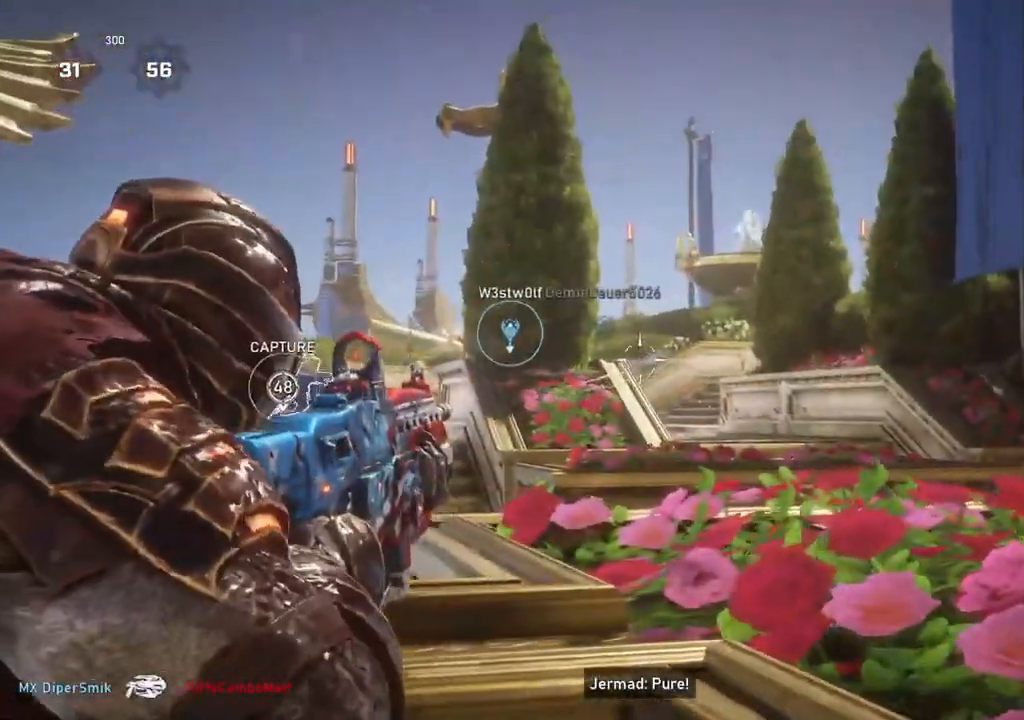
{"buttons": ["L2"], "left_stick": "center", "right_stick": "center", "events": [[150, "L2", "up"], [150, "right_stick", "left"], [217, "right_stick", "center"], [417, "left_stick", "center"], [450, "L2", "down"]]}
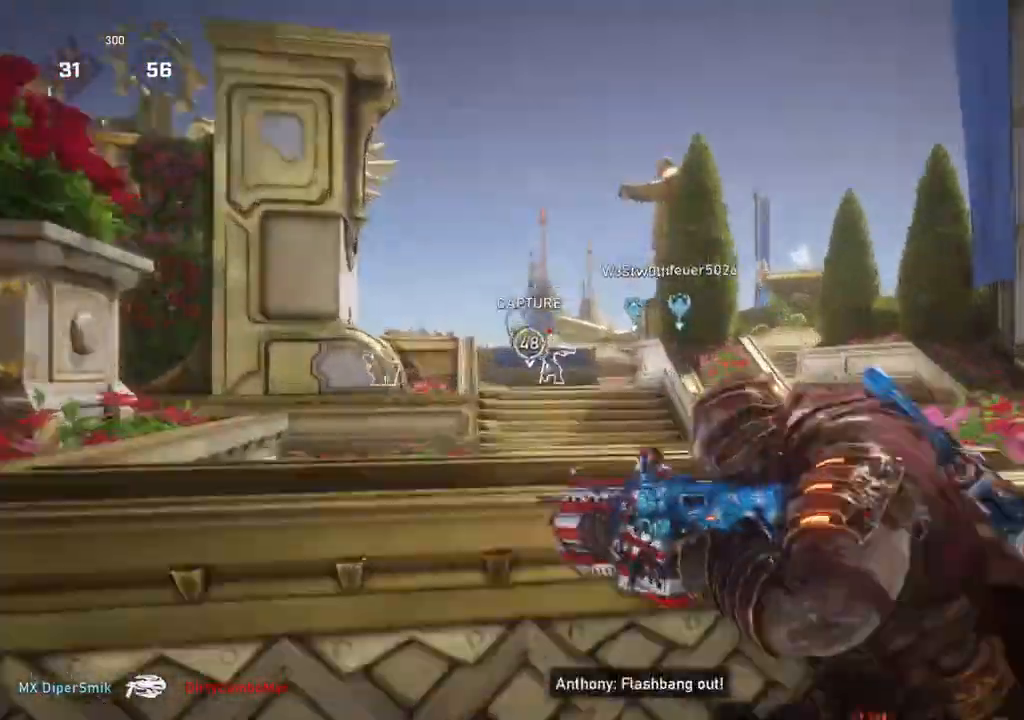
{"buttons": ["L2", "R2"], "left_stick": "left", "right_stick": "center", "events": [[17, "L3", "down"], [17, "R2", "down"], [33, "left_stick", "left"], [100, "L3", "up"], [117, "left_stick", "center"], [167, "L3", "down"], [183, "left_stick", "left"], [250, "L3", "up"], [300, "L3", "down"], [367, "L3", "up"], [433, "L3", "down"], [500, "L3", "up"]]}
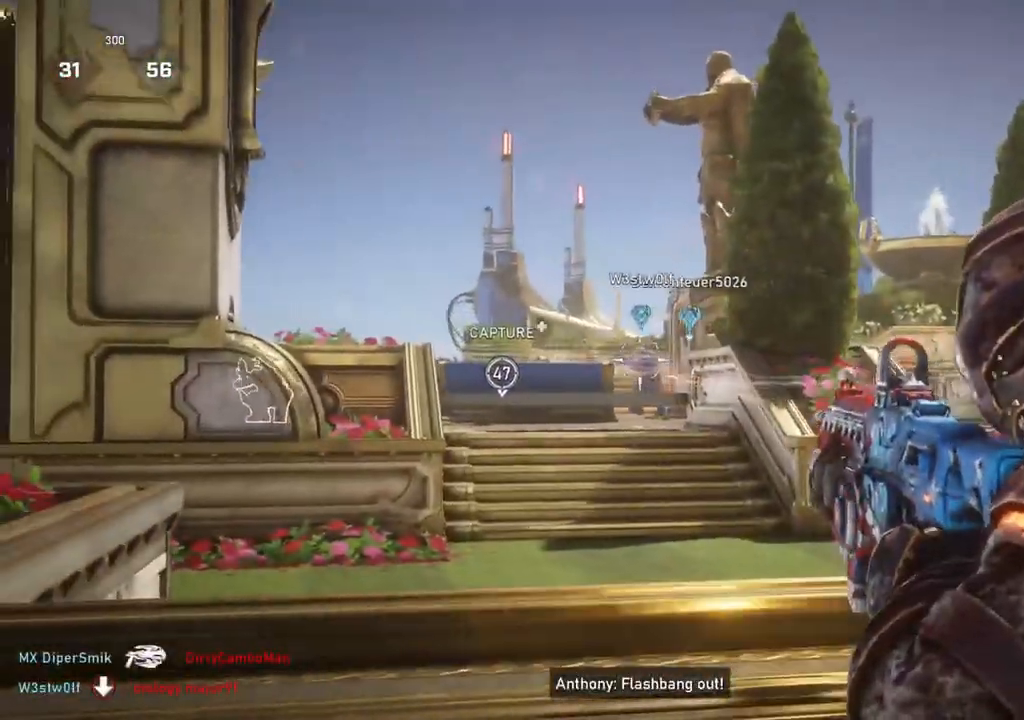
{"buttons": ["L2", "R2", "L3"], "left_stick": "left", "right_stick": "center", "events": [[17, "left_stick", "center"], [33, "right_stick", "down"], [50, "L3", "down"], [117, "L3", "up"], [183, "L3", "down"], [183, "right_stick", "center"], [200, "left_stick", "left"], [250, "L3", "up"], [317, "L3", "down"], [317, "left_stick", "center"], [350, "right_stick", "down"], [383, "L3", "up"], [400, "left_stick", "right"], [433, "L3", "down"], [467, "left_stick", "left"], [467, "right_stick", "center"]]}
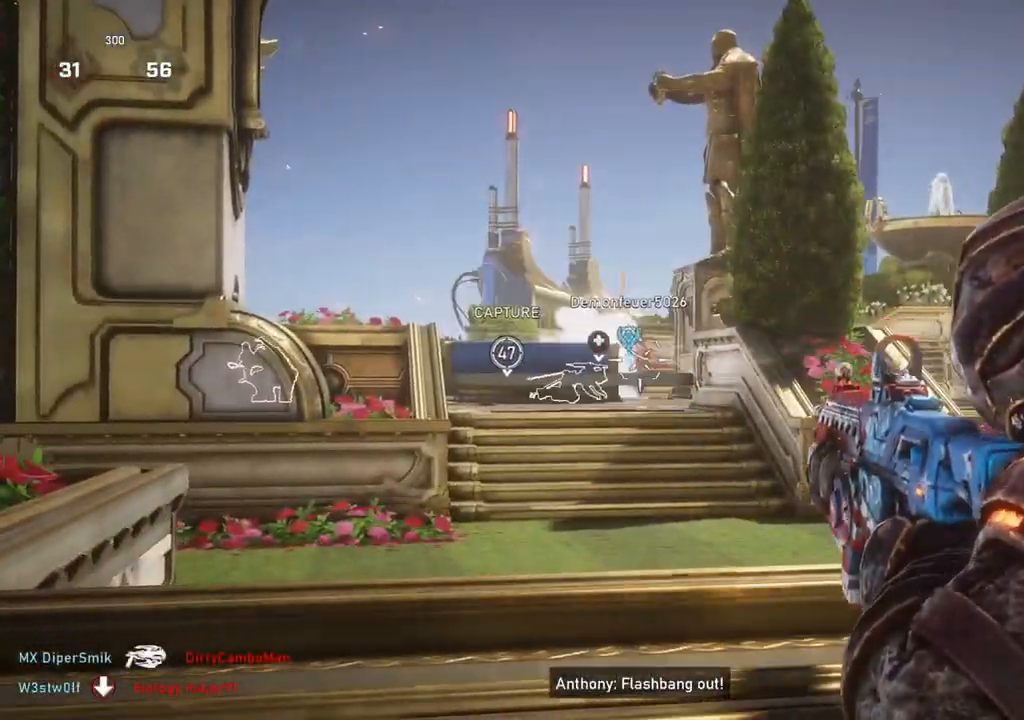
{"buttons": ["L2", "R2", "L3"], "left_stick": "center", "right_stick": "center", "events": [[33, "L3", "up"], [33, "left_stick", "center"], [83, "L3", "down"], [150, "L3", "up"], [217, "L3", "down"], [250, "right_stick", "down"], [267, "L3", "up"], [333, "L3", "down"], [333, "right_stick", "center"]]}
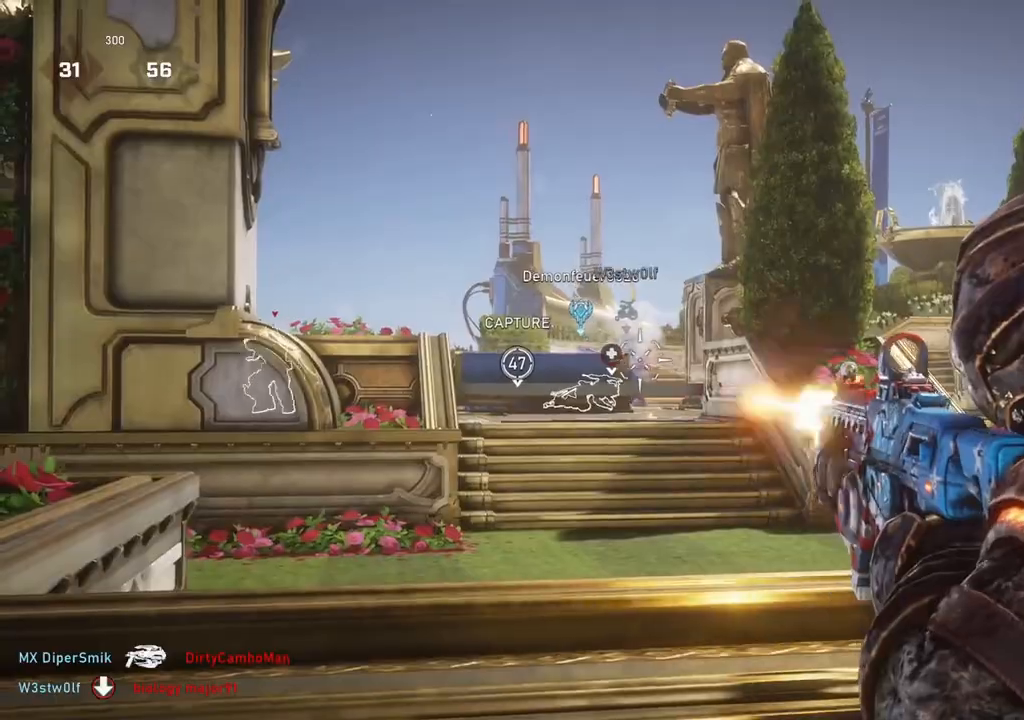
{"buttons": [], "left_stick": "center", "right_stick": "center", "events": [[67, "L3", "up"], [117, "L3", "down"], [117, "right_stick", "down"], [167, "R2", "up"], [183, "L3", "up"], [217, "L2", "up"], [217, "right_stick", "right"], [250, "R1", "down"], [283, "R1", "up"], [283, "right_stick", "center"]]}
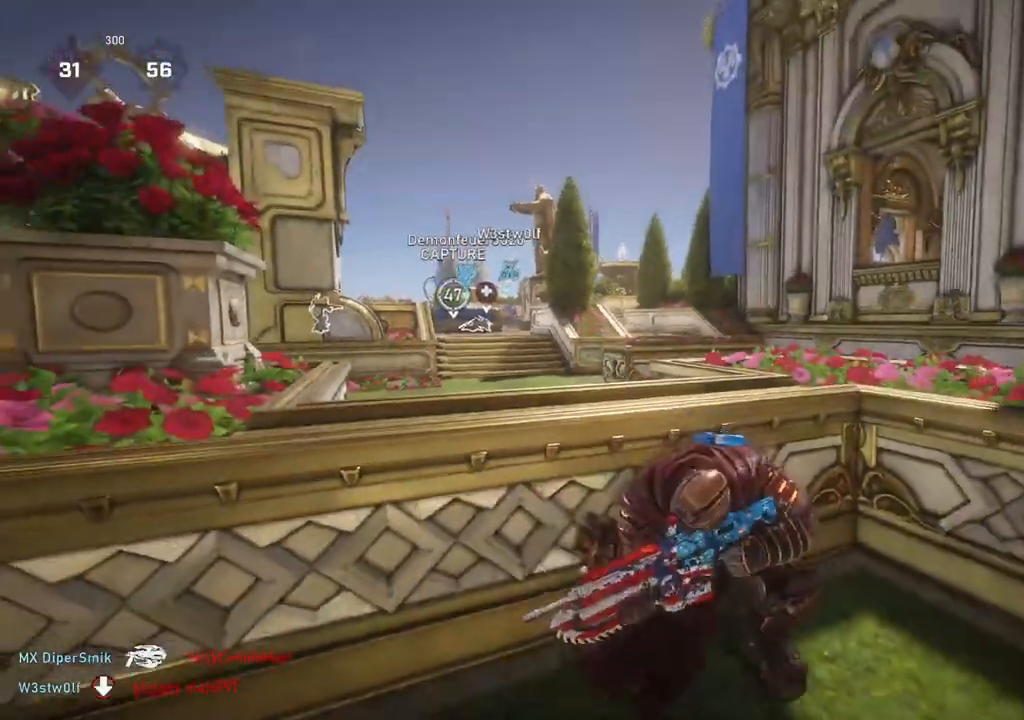
{"buttons": [], "left_stick": "center", "right_stick": "center", "events": []}
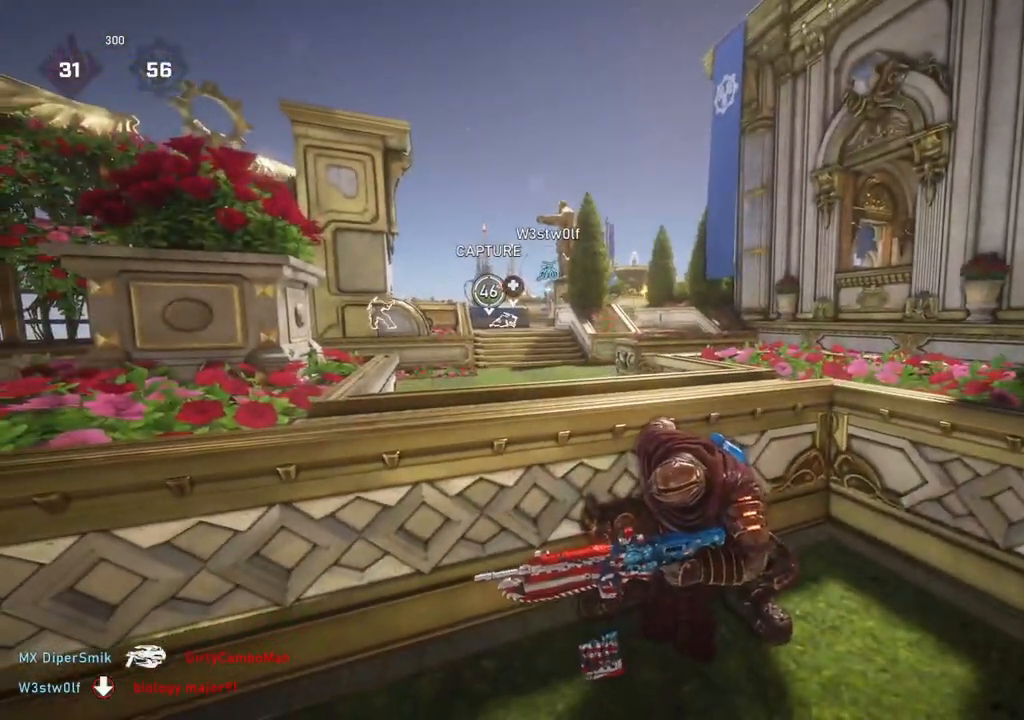
{"buttons": [], "left_stick": "left", "right_stick": "center", "events": [[117, "R1", "down"], [183, "R1", "up"], [217, "left_stick", "left"]]}
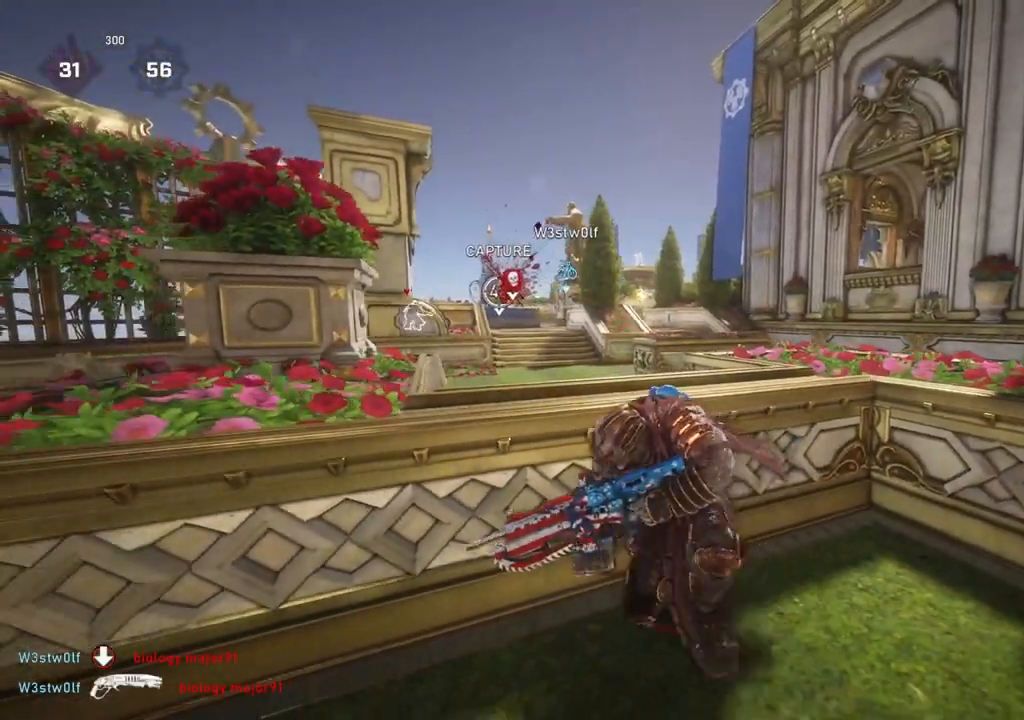
{"buttons": [], "left_stick": "left", "right_stick": "center", "events": []}
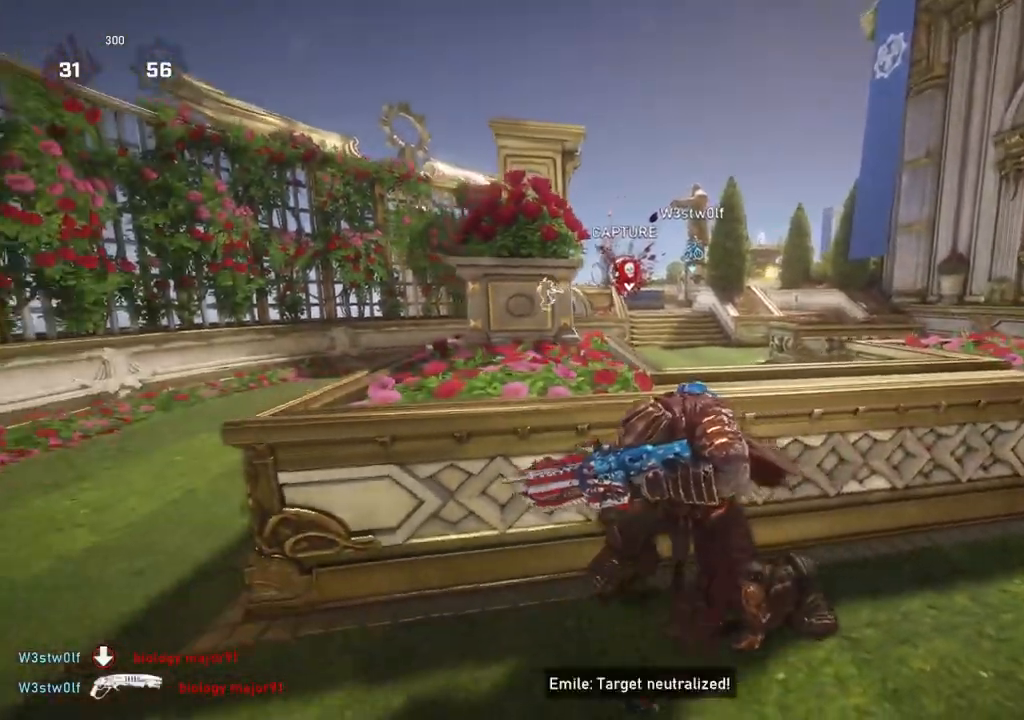
{"buttons": ["A"], "left_stick": "left", "right_stick": "center", "events": [[267, "A", "down"]]}
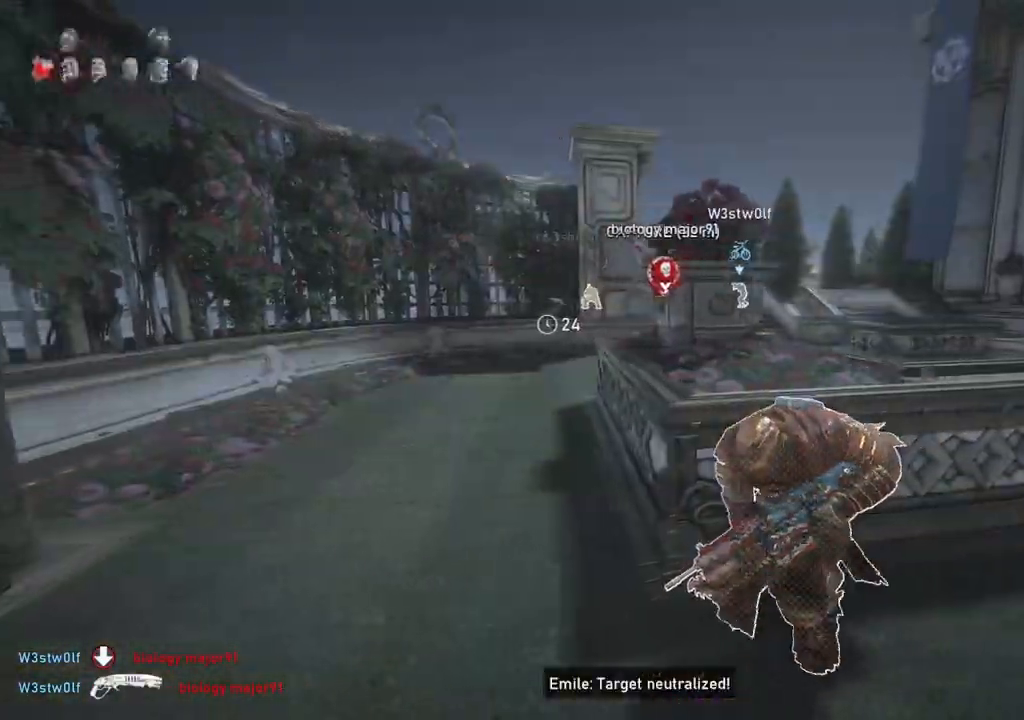
{"buttons": ["A"], "left_stick": "center", "right_stick": "center", "events": [[17, "left_stick", "center"]]}
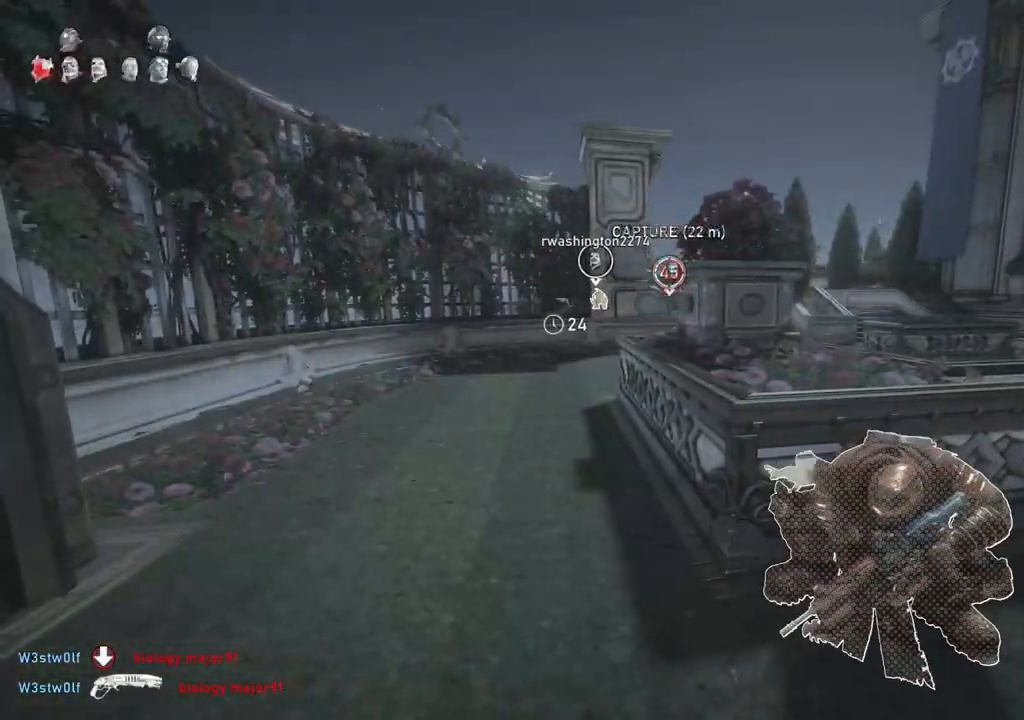
{"buttons": [], "left_stick": "down-left", "right_stick": "left", "events": [[100, "A", "up"], [300, "left_stick", "down"], [350, "right_stick", "left"], [433, "left_stick", "down-left"]]}
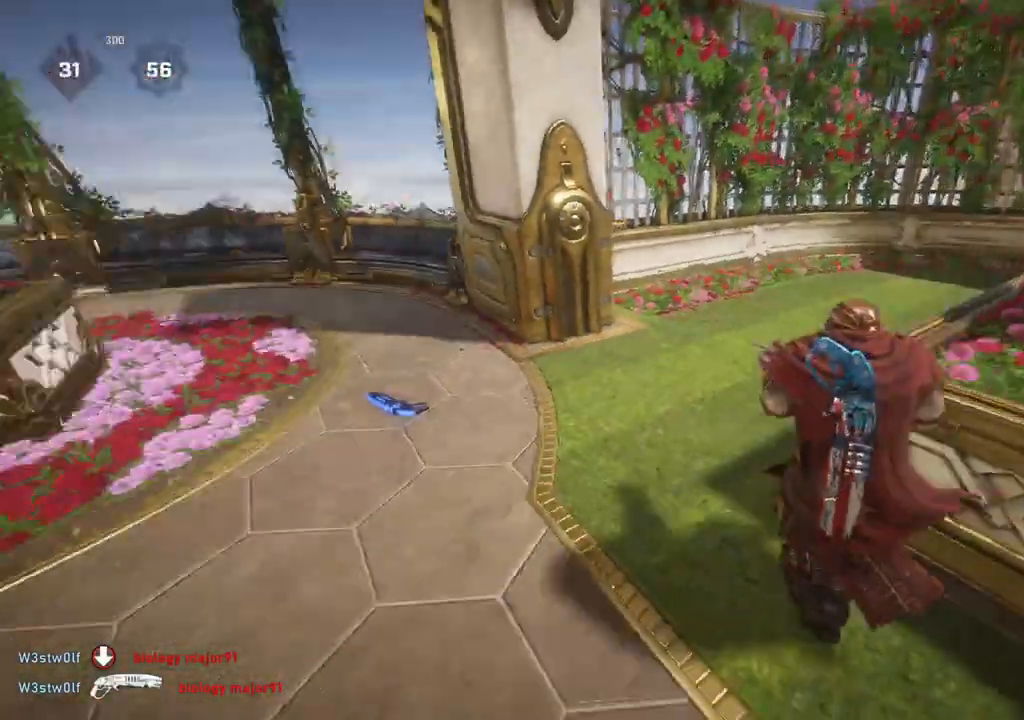
{"buttons": ["A", "L1"], "left_stick": "up", "right_stick": "center", "events": [[17, "L1", "down"], [17, "left_stick", "left"], [133, "left_stick", "up"], [167, "A", "down"], [217, "right_stick", "center"]]}
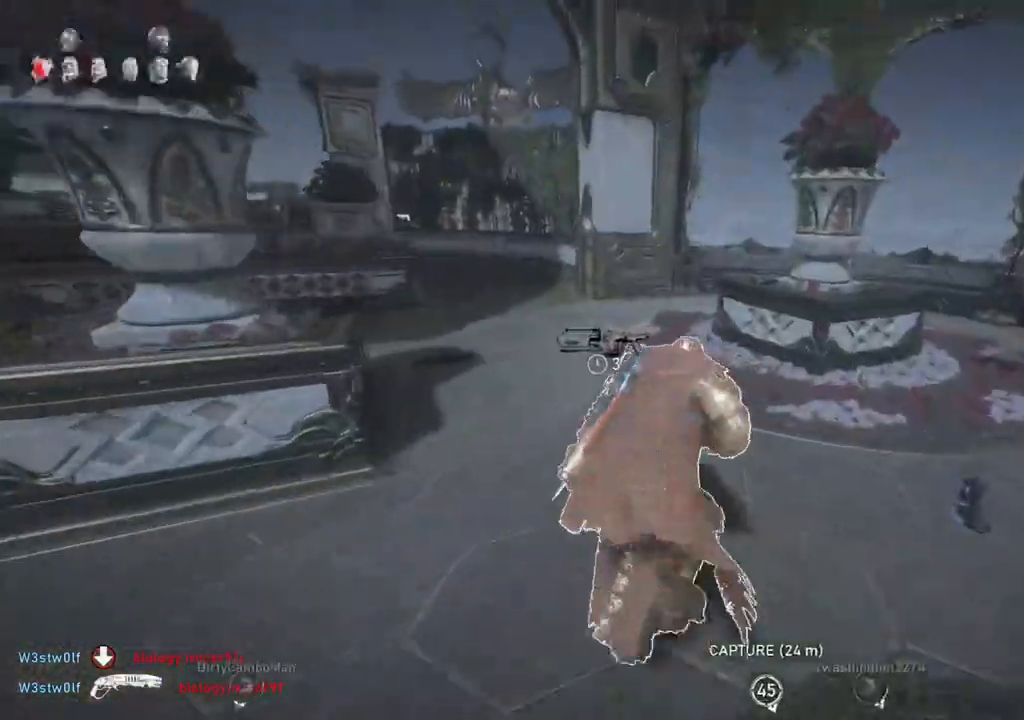
{"buttons": [], "left_stick": "left", "right_stick": "left", "events": [[100, "A", "up"], [183, "L1", "up"], [183, "right_stick", "left"], [283, "left_stick", "right"], [333, "left_stick", "down-left"], [483, "left_stick", "left"]]}
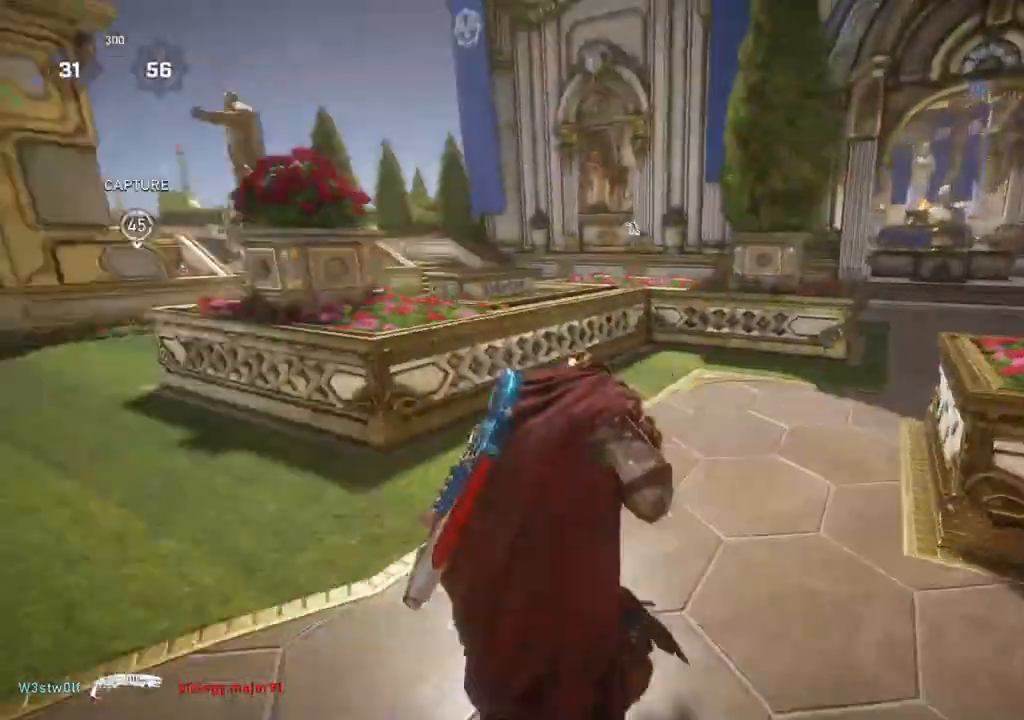
{"buttons": [], "left_stick": "up", "right_stick": "down", "events": [[17, "left_stick", "up-left"], [67, "right_stick", "center"], [83, "A", "down"], [233, "left_stick", "up"], [367, "A", "up"], [483, "right_stick", "down"]]}
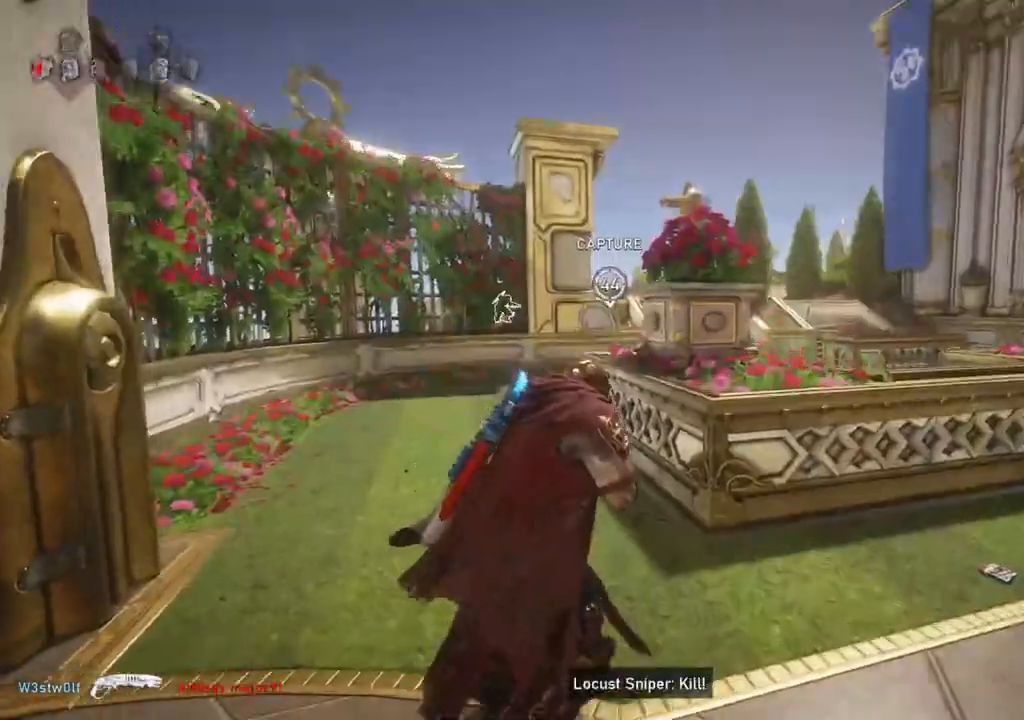
{"buttons": [], "left_stick": "up-right", "right_stick": "center", "events": [[17, "left_stick", "up-right"], [67, "right_stick", "center"]]}
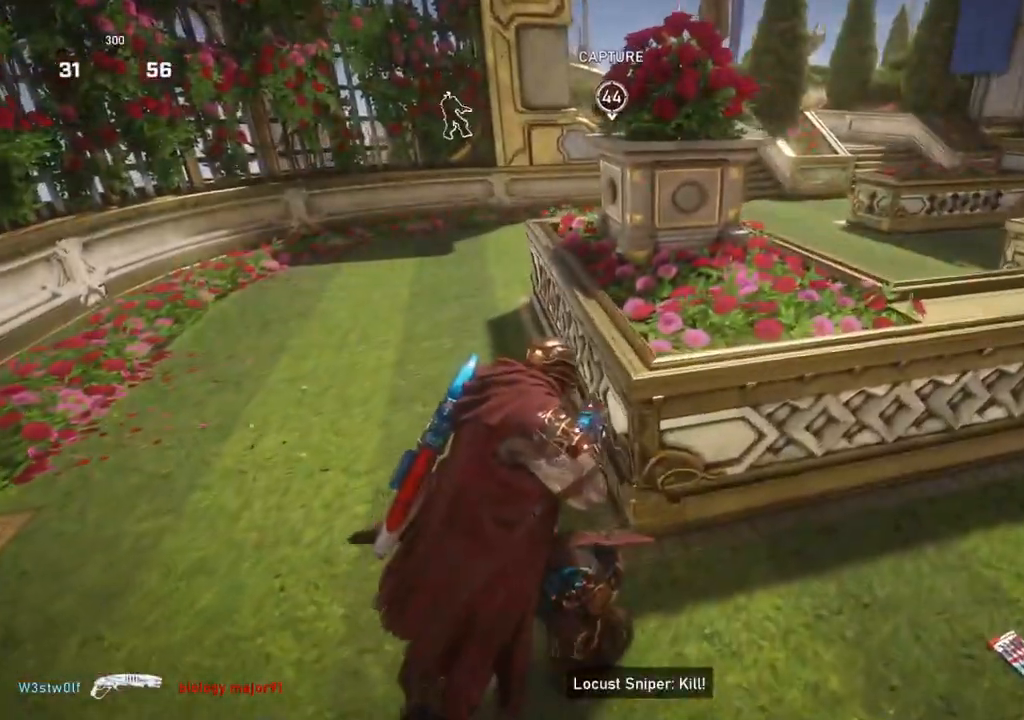
{"buttons": [], "left_stick": "down", "right_stick": "center", "events": [[67, "left_stick", "center"], [133, "left_stick", "down"]]}
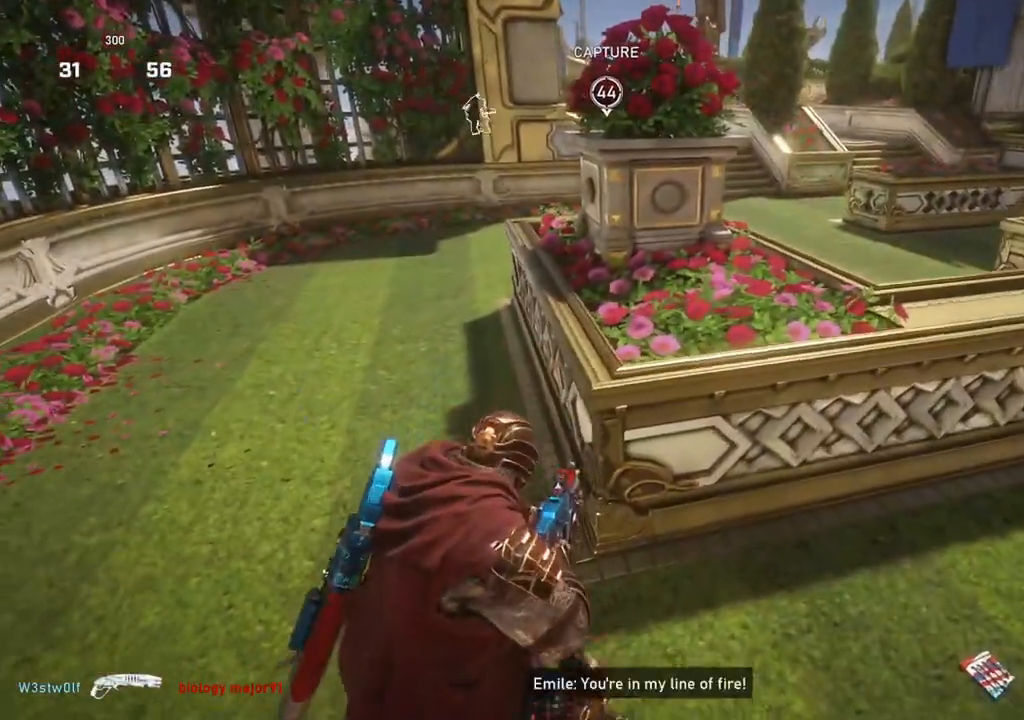
{"buttons": [], "left_stick": "down", "right_stick": "center", "events": [[100, "right_stick", "up"], [150, "right_stick", "center"], [233, "A", "down"], [433, "A", "up"]]}
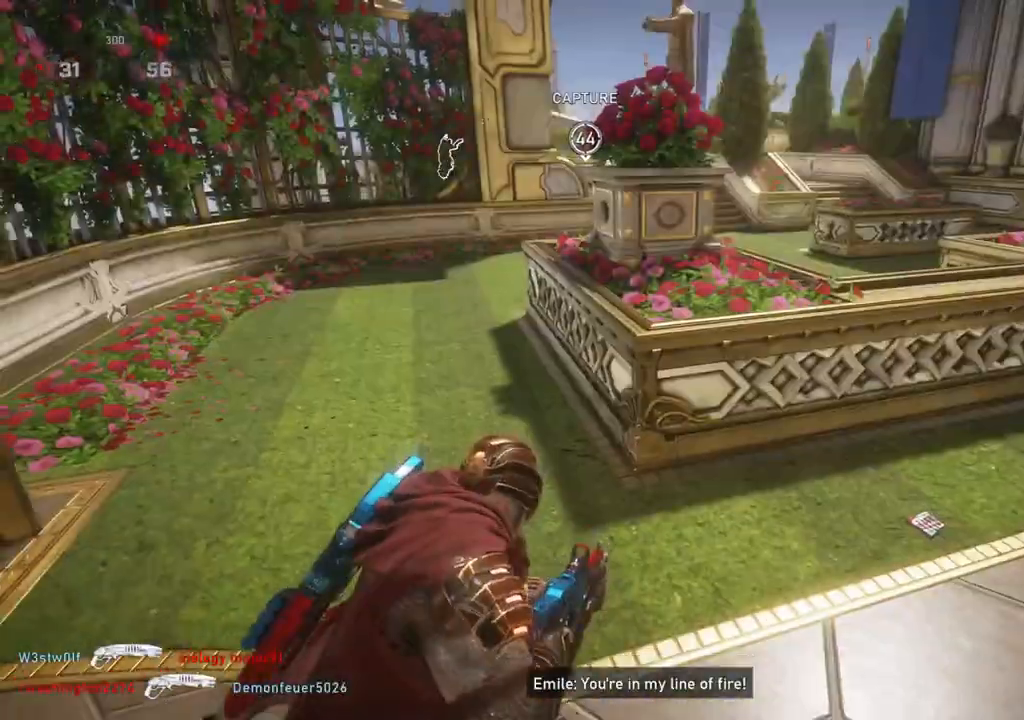
{"buttons": ["X"], "left_stick": "down", "right_stick": "center", "events": [[400, "X", "down"]]}
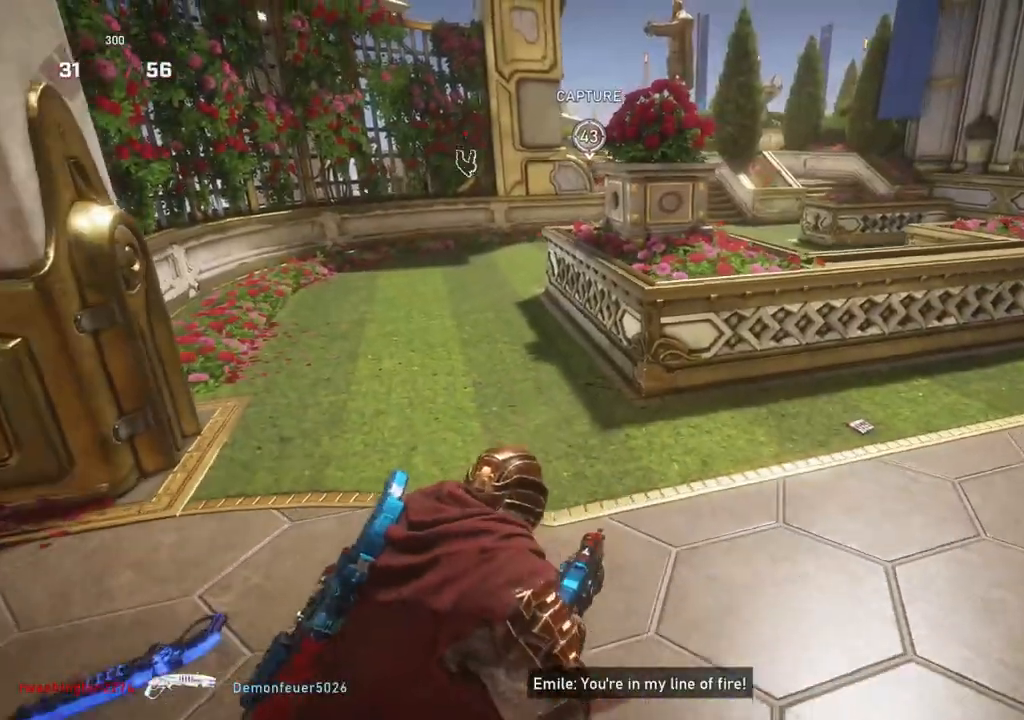
{"buttons": ["X"], "left_stick": "down", "right_stick": "center", "events": []}
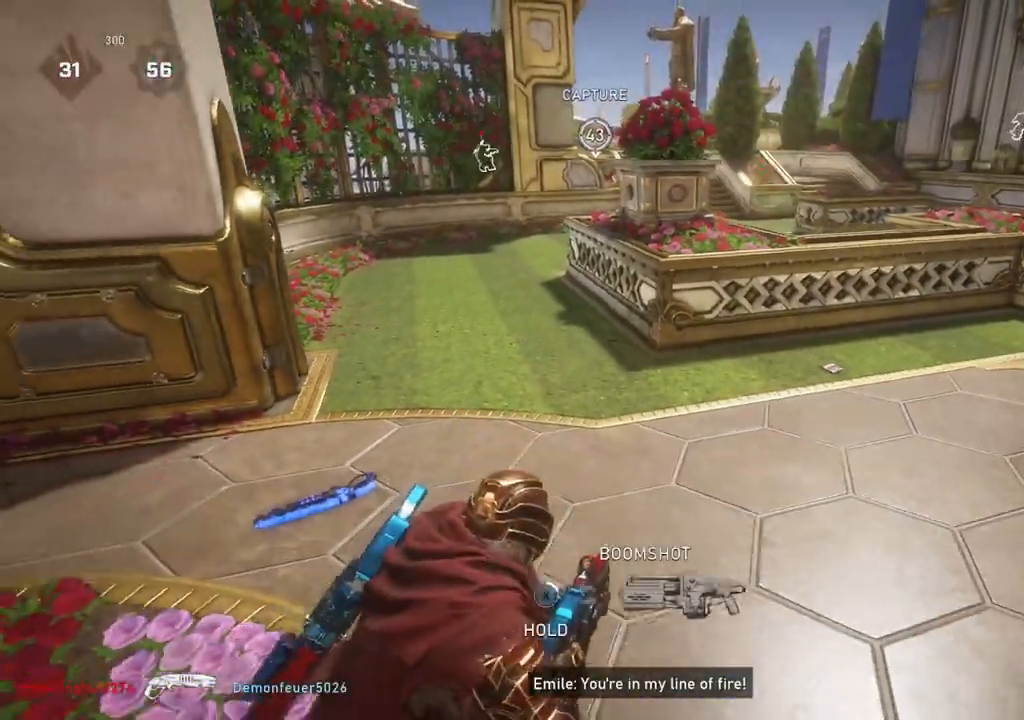
{"buttons": [], "left_stick": "right", "right_stick": "center", "events": [[167, "left_stick", "down-right"], [267, "left_stick", "right"], [500, "X", "up"]]}
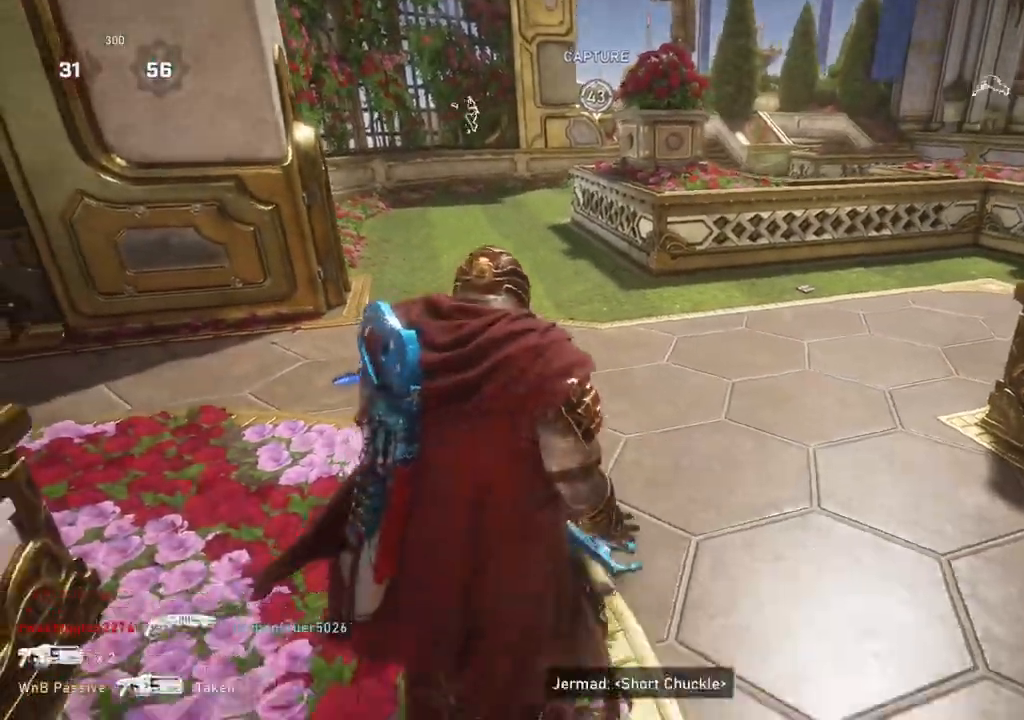
{"buttons": ["A", "L1"], "left_stick": "up", "right_stick": "center", "events": [[33, "left_stick", "center"], [250, "left_stick", "up"], [300, "right_stick", "down"], [367, "L1", "down"], [433, "right_stick", "center"], [500, "A", "down"]]}